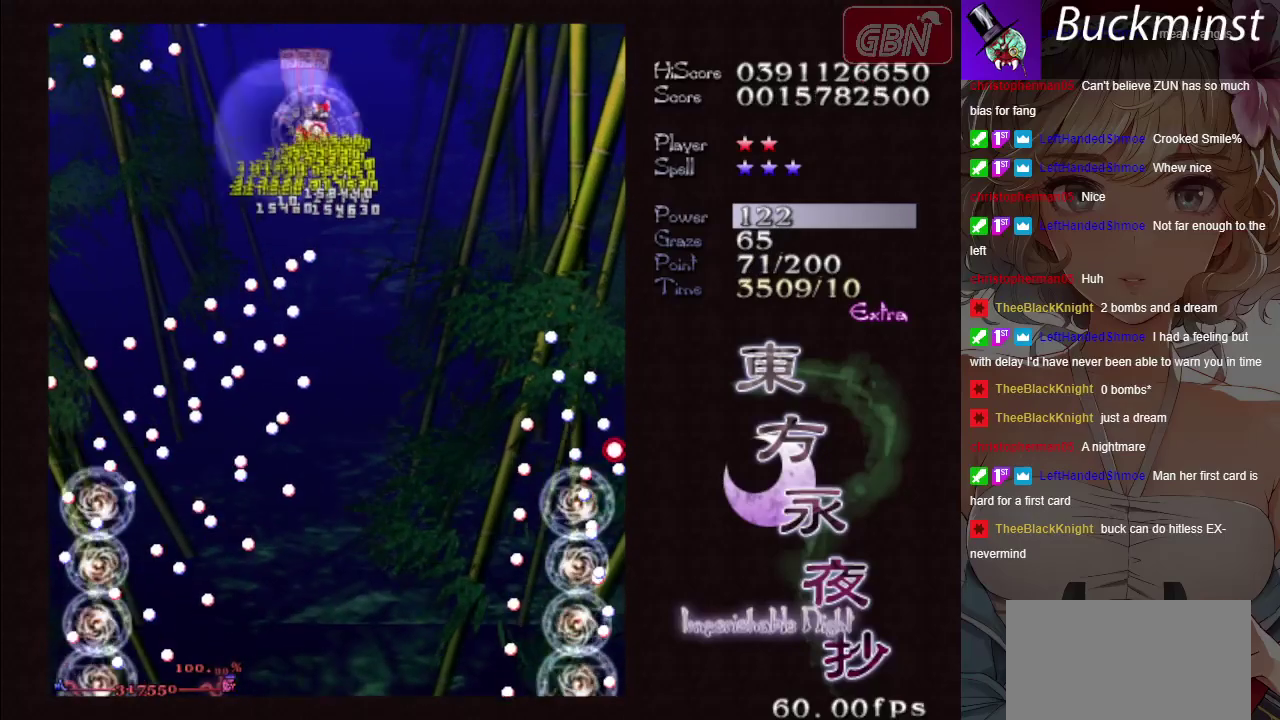
Gameplay with a controller (Xbox layout); each line is a JSON object with the inputs held at the frame after it (dt_ms = milliseconds from this image to that frame). "events" lists button and stick changes between this image and that frame as [ms after this image, input, new state], when the widget could be followed in between. Not read: L3 R3 left_stick right_stick.
{"dt_ms": 200, "buttons": ["A"], "events": []}
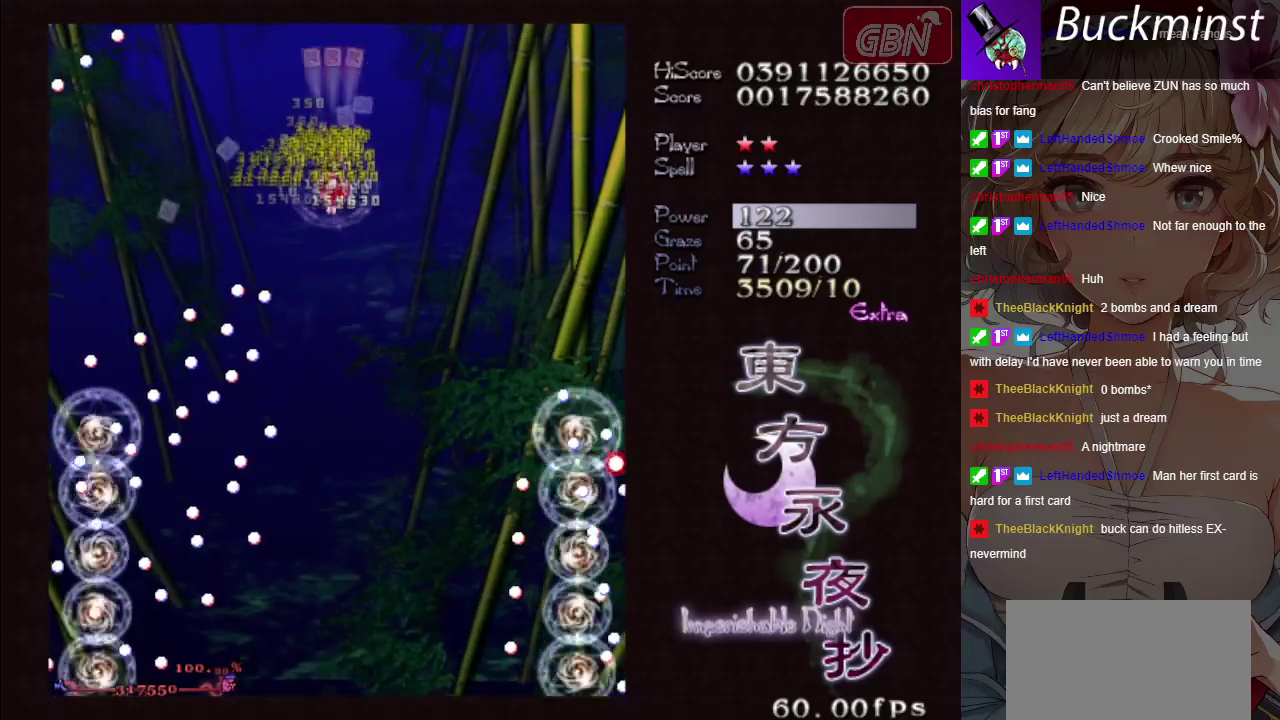
{"dt_ms": 100, "buttons": ["A"], "events": []}
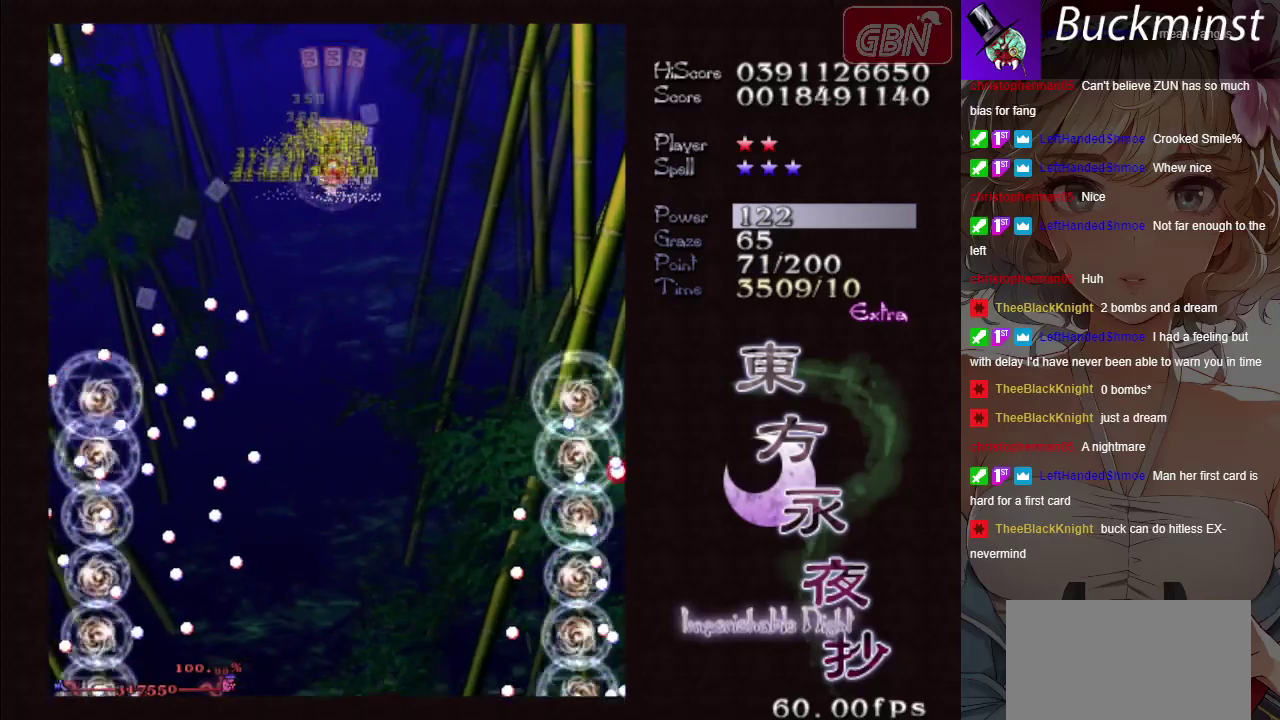
{"dt_ms": 700, "buttons": ["A"], "events": []}
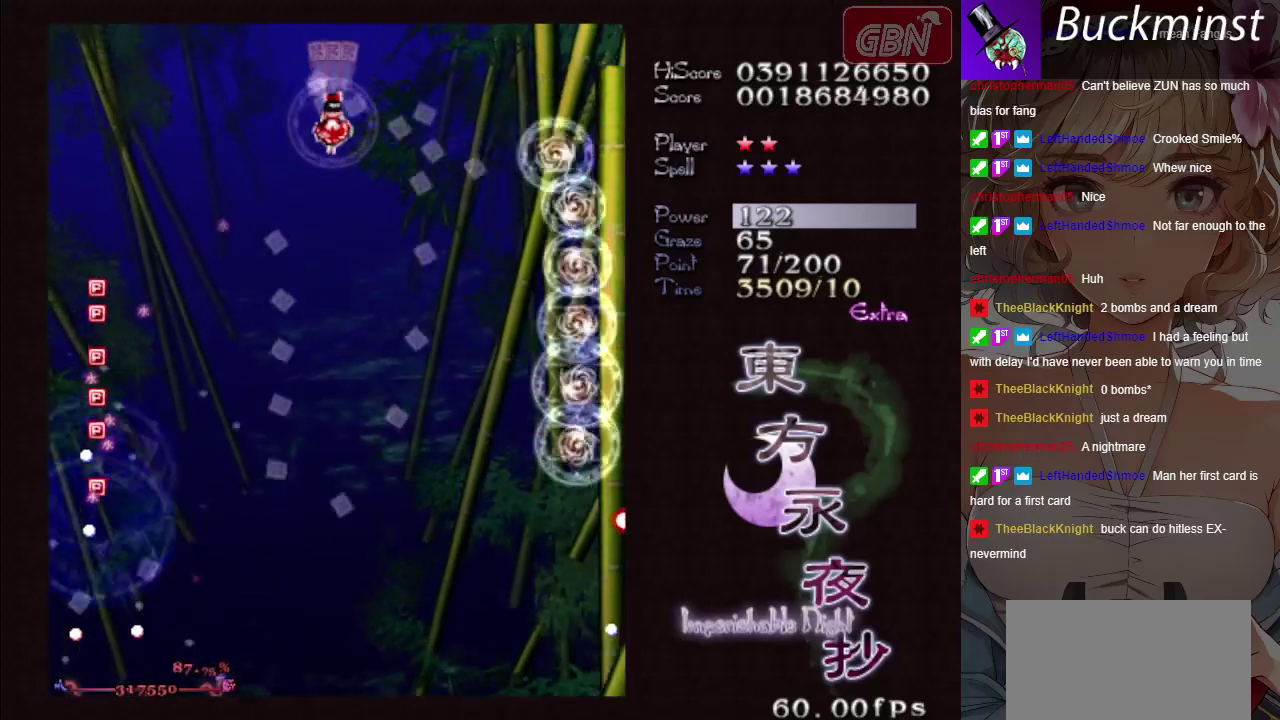
{"dt_ms": 300, "buttons": ["A"], "events": []}
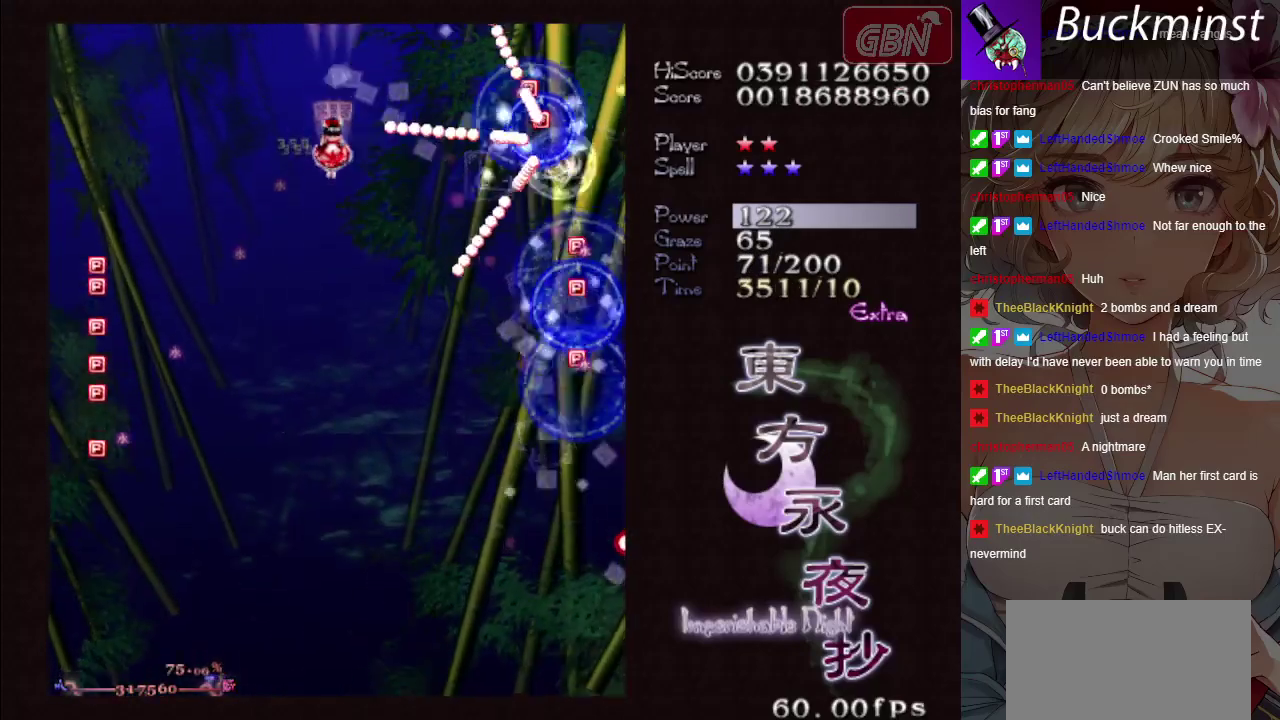
{"dt_ms": 900, "buttons": ["A"], "events": []}
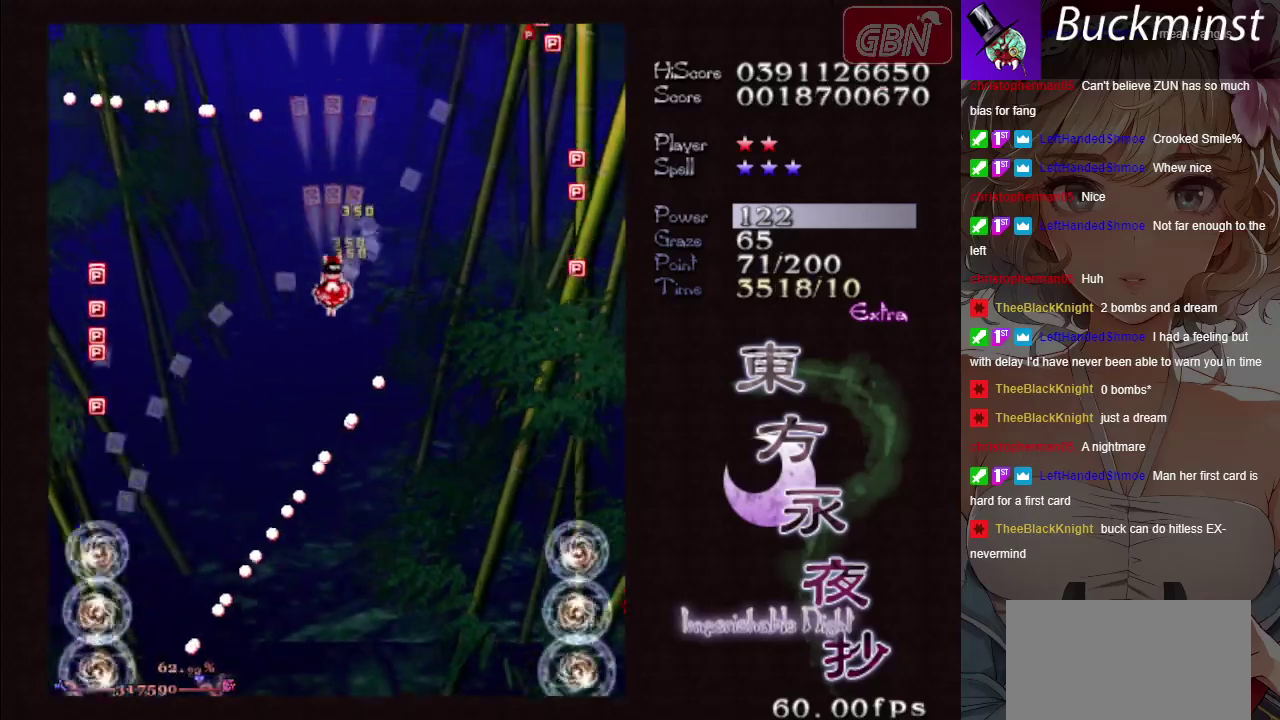
{"dt_ms": 300, "buttons": ["A"], "events": []}
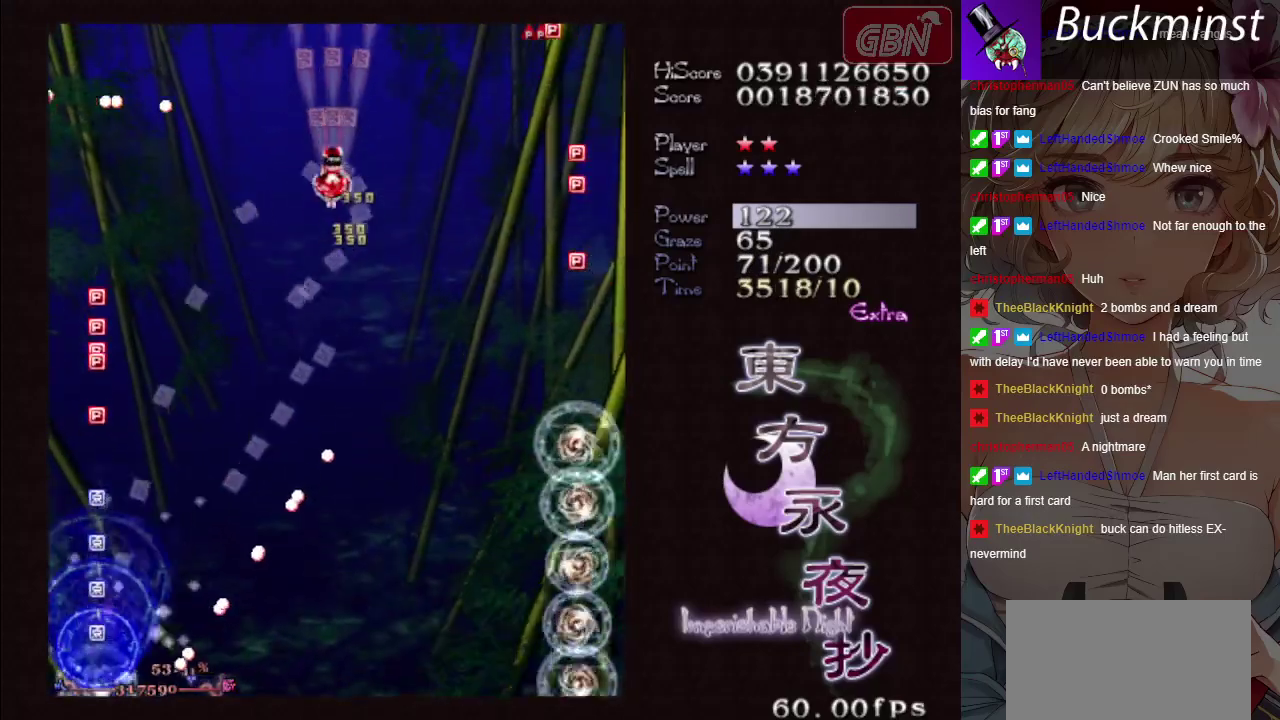
{"dt_ms": 500, "buttons": ["A", "X"], "events": [[483, "X", "down"]]}
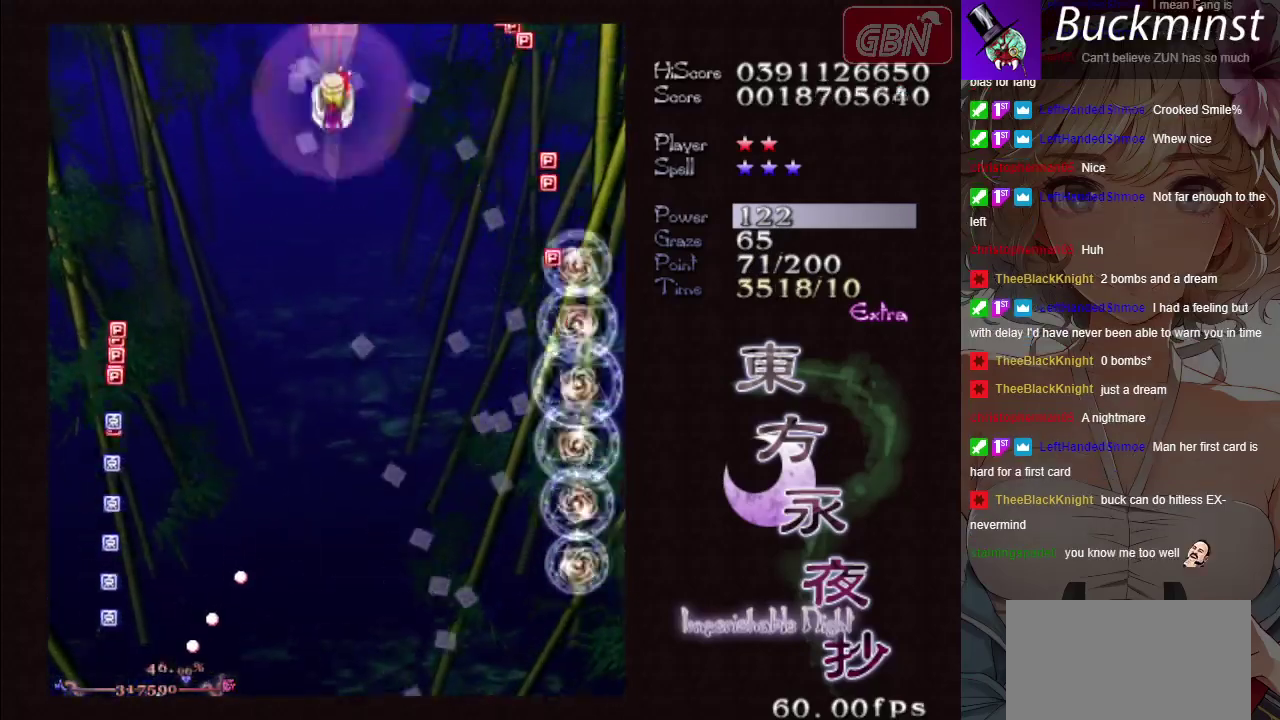
{"dt_ms": 500, "buttons": ["A", "X"], "events": []}
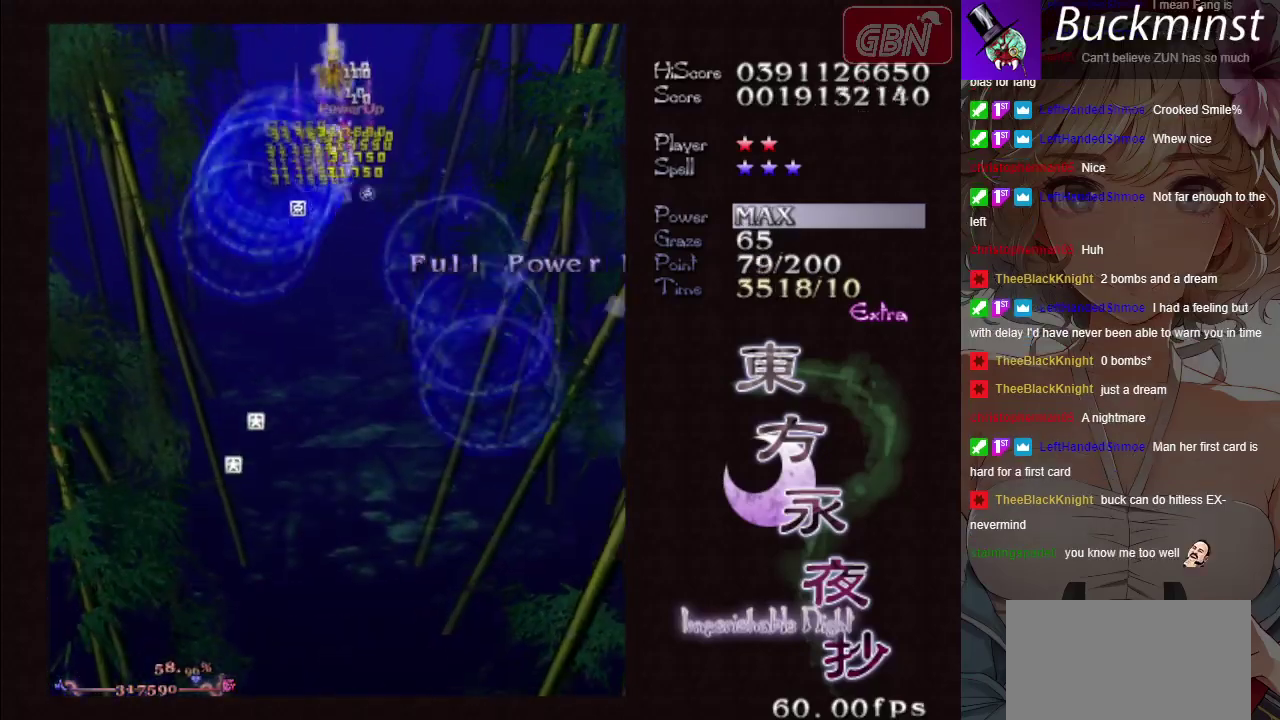
{"dt_ms": 300, "buttons": ["A"], "events": [[283, "X", "up"]]}
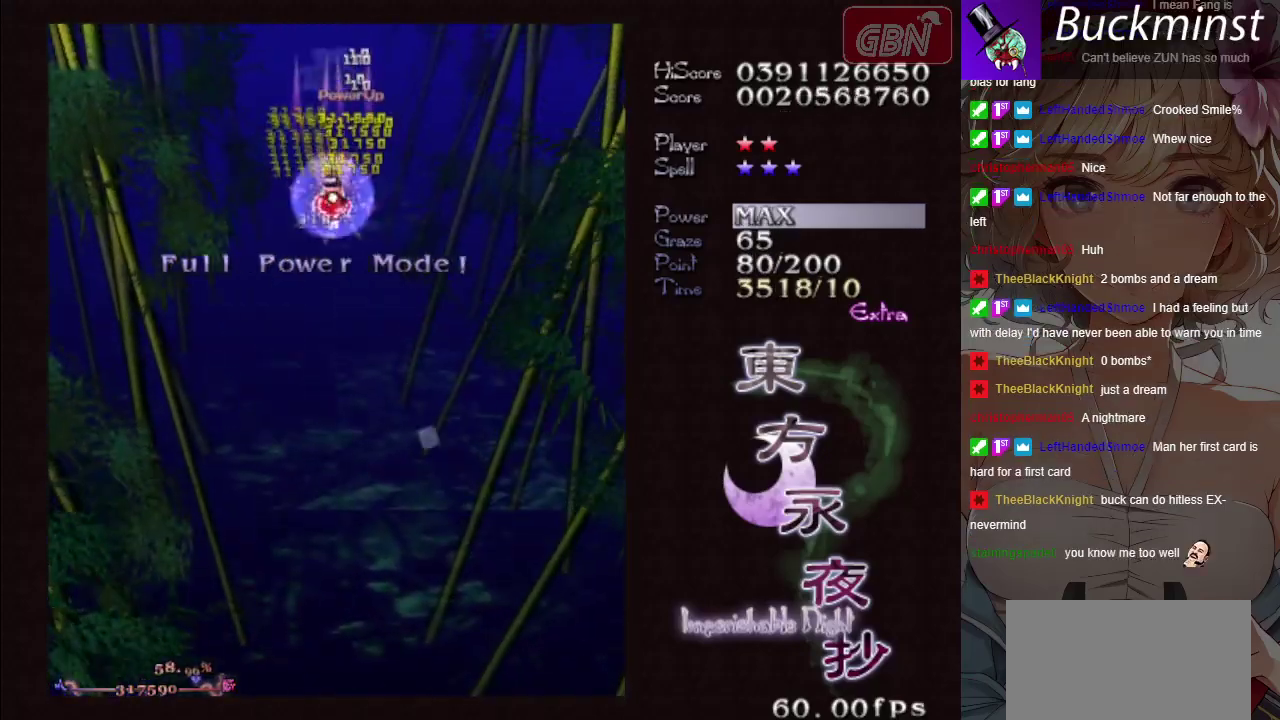
{"dt_ms": 700, "buttons": ["A"], "events": []}
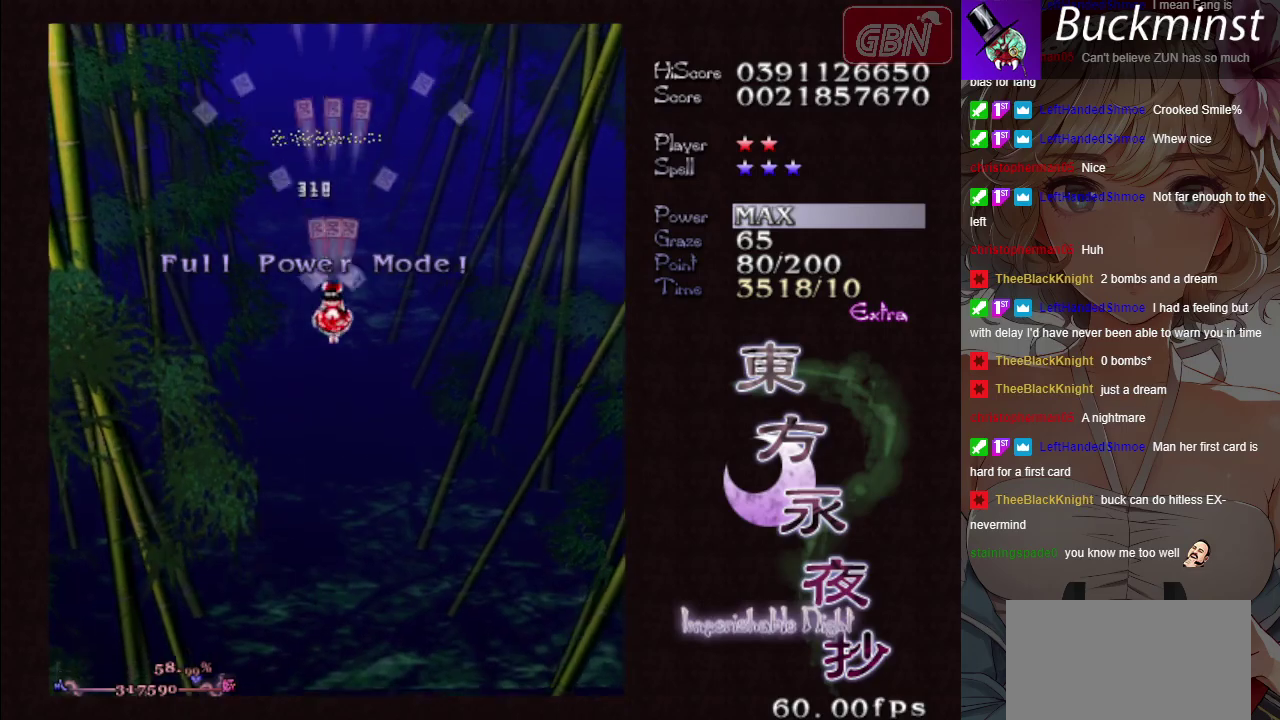
{"dt_ms": 500, "buttons": ["A"], "events": []}
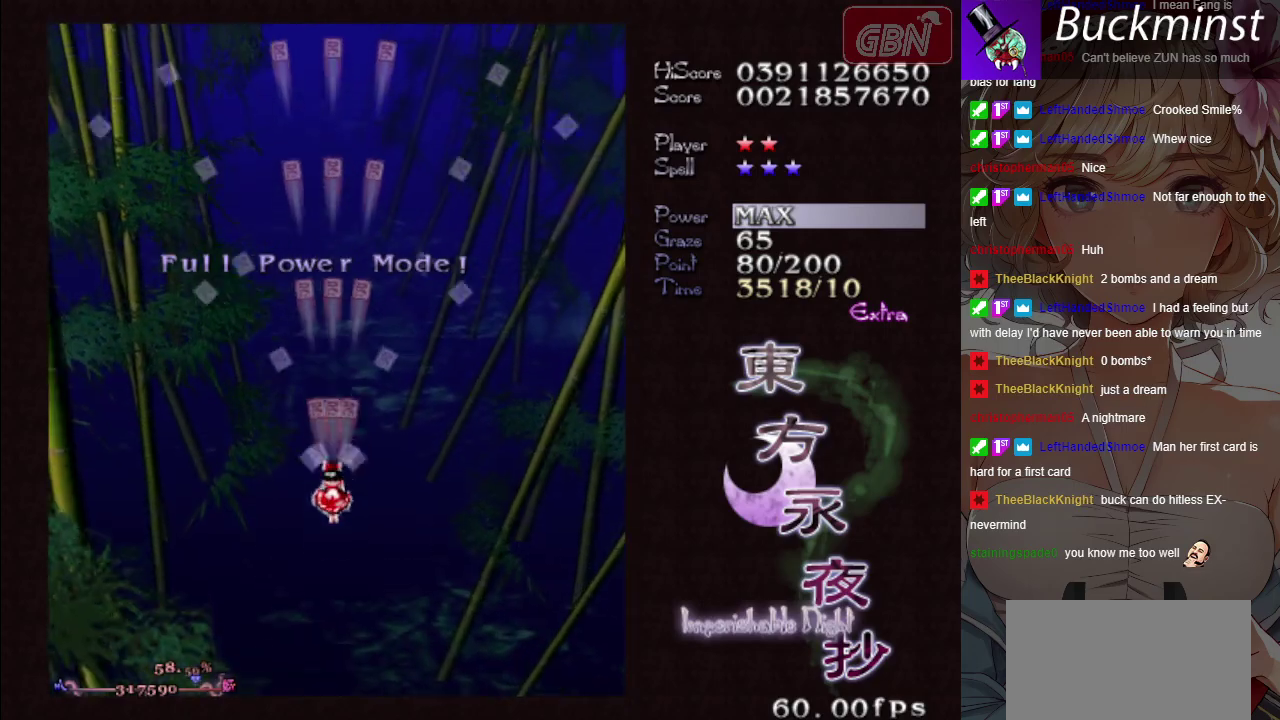
{"dt_ms": 600, "buttons": ["A"], "events": []}
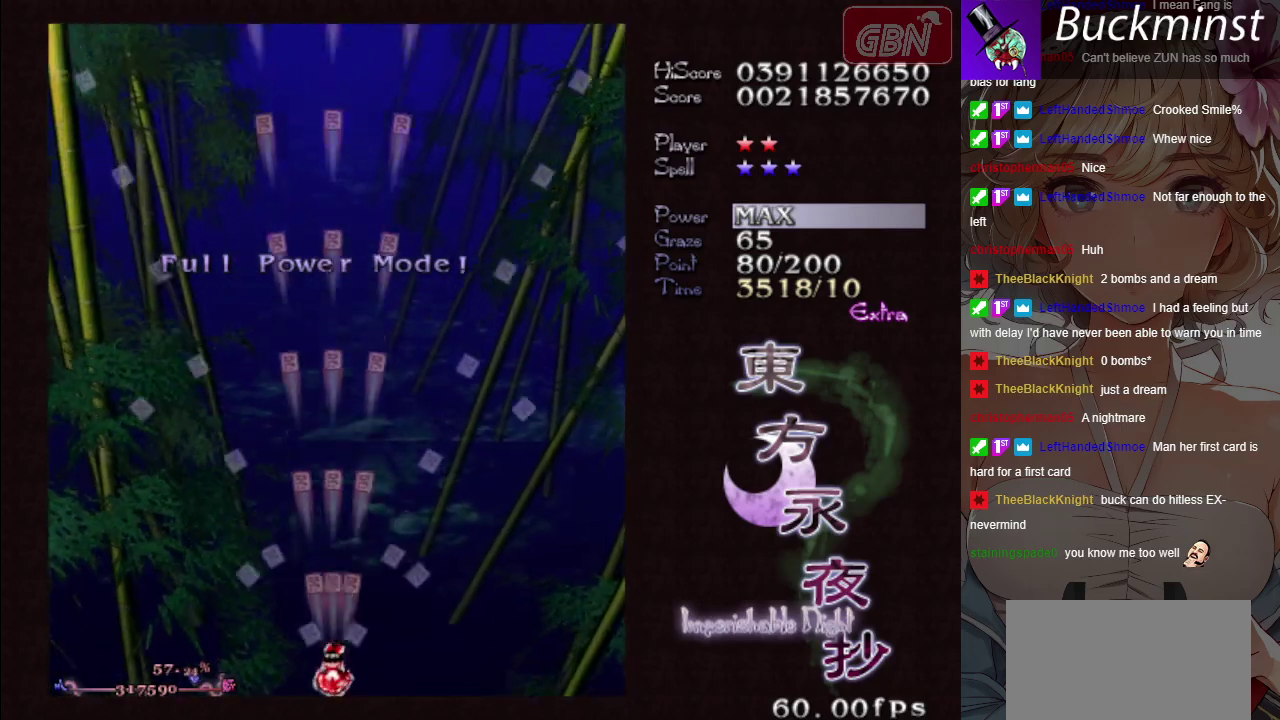
{"dt_ms": 400, "buttons": ["A"], "events": []}
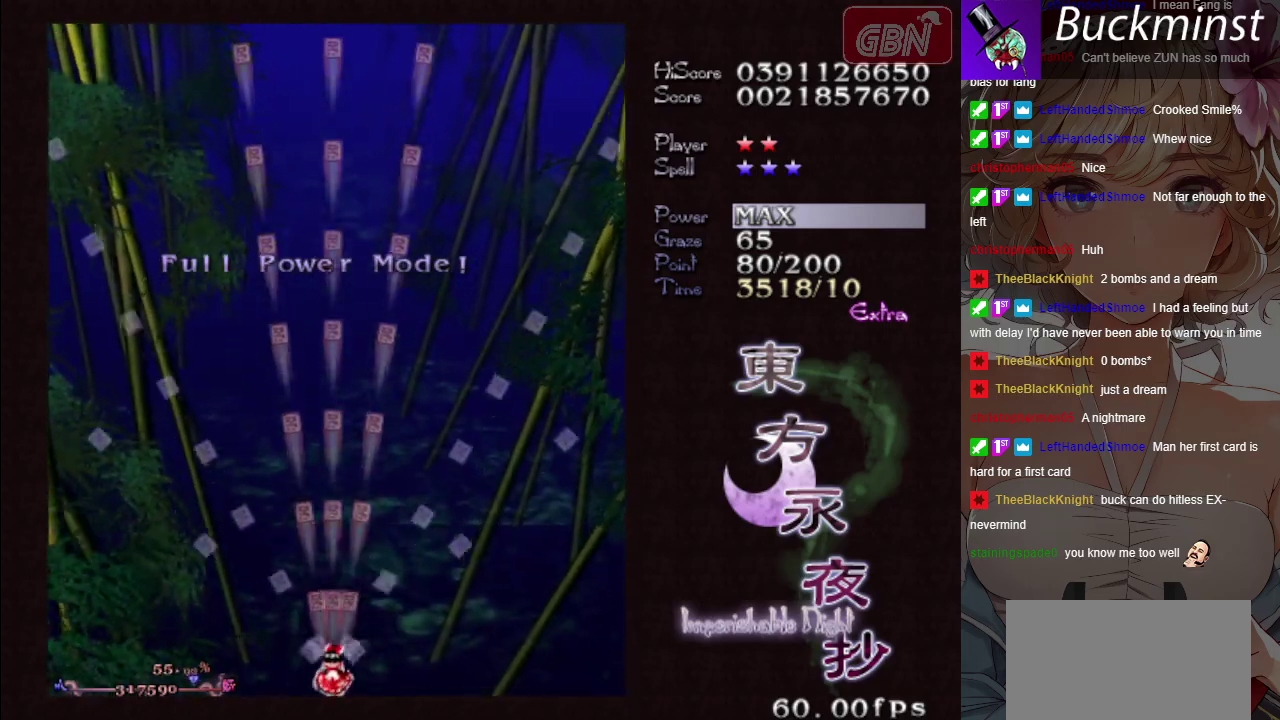
{"dt_ms": 500, "buttons": ["A"], "events": []}
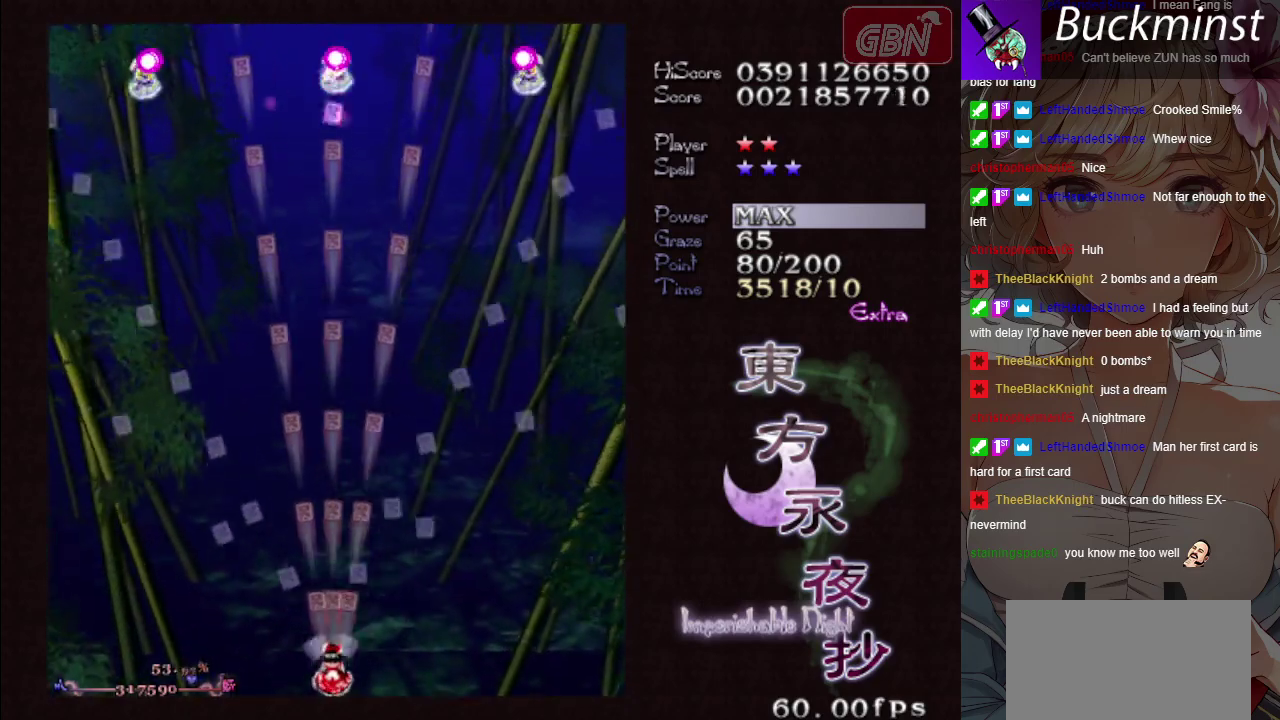
{"dt_ms": 500, "buttons": ["A"], "events": []}
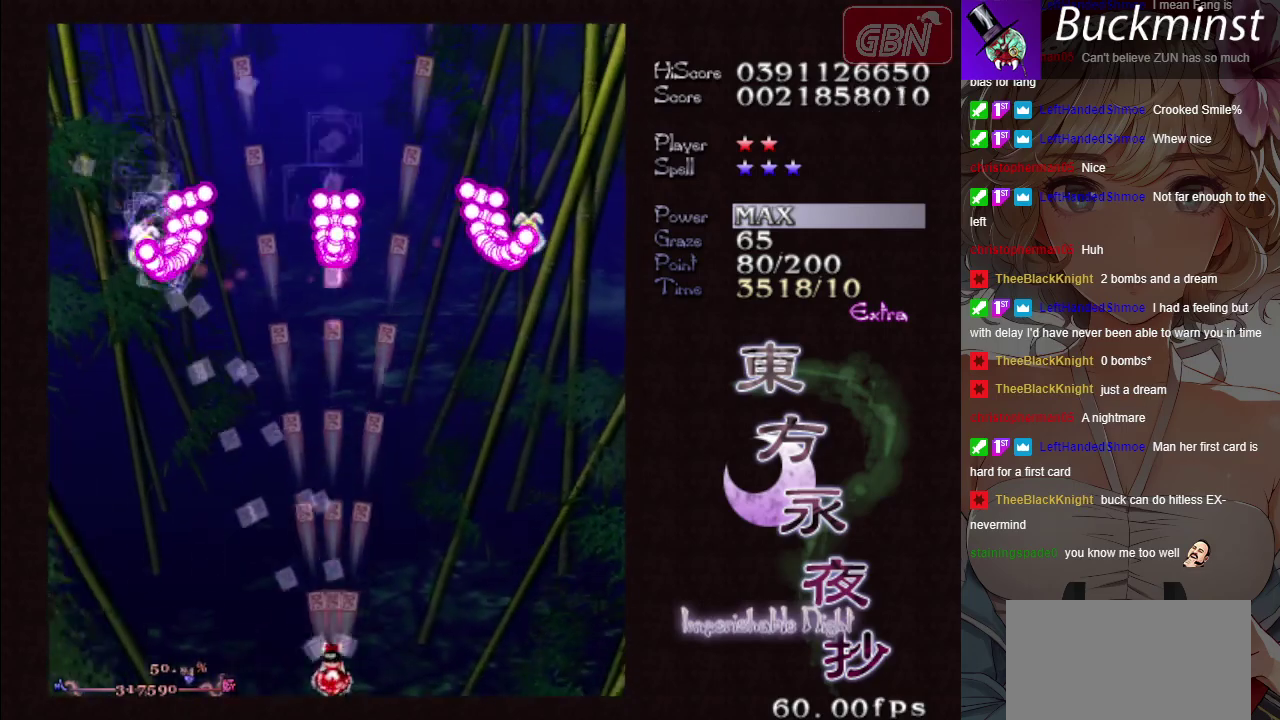
{"dt_ms": 500, "buttons": ["A", "X"], "events": [[33, "X", "down"]]}
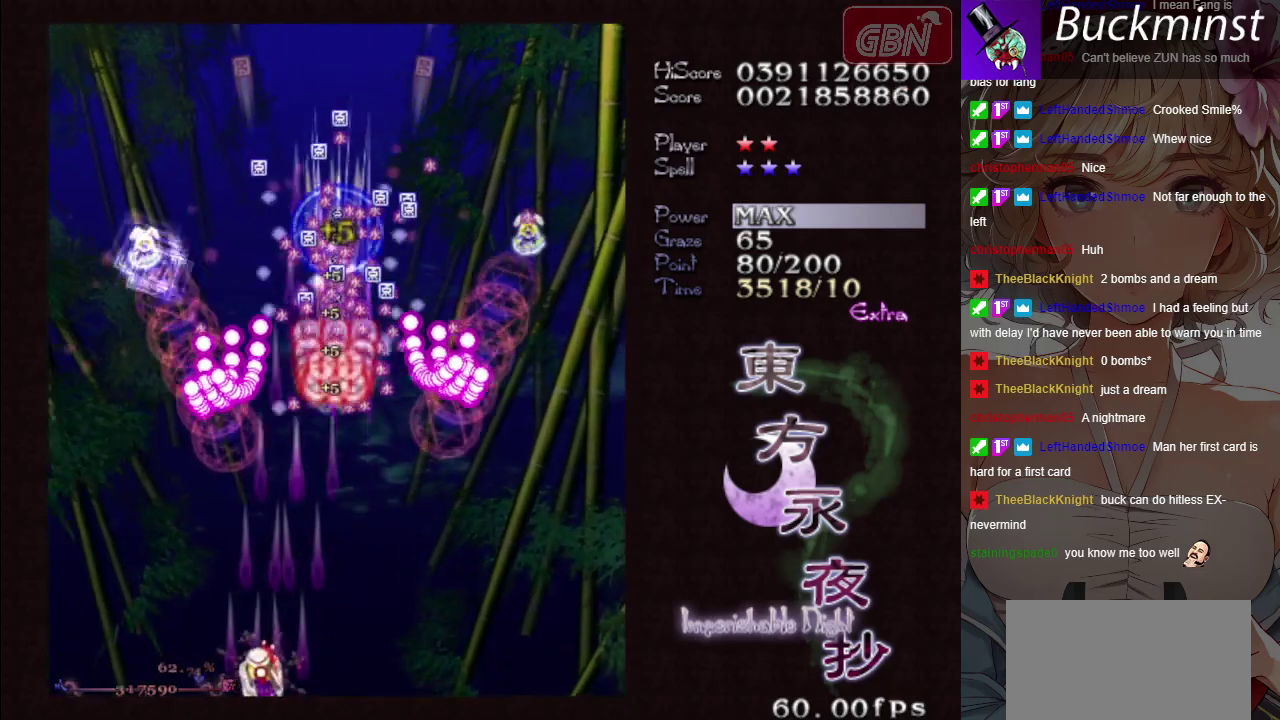
{"dt_ms": 500, "buttons": ["A", "X"], "events": []}
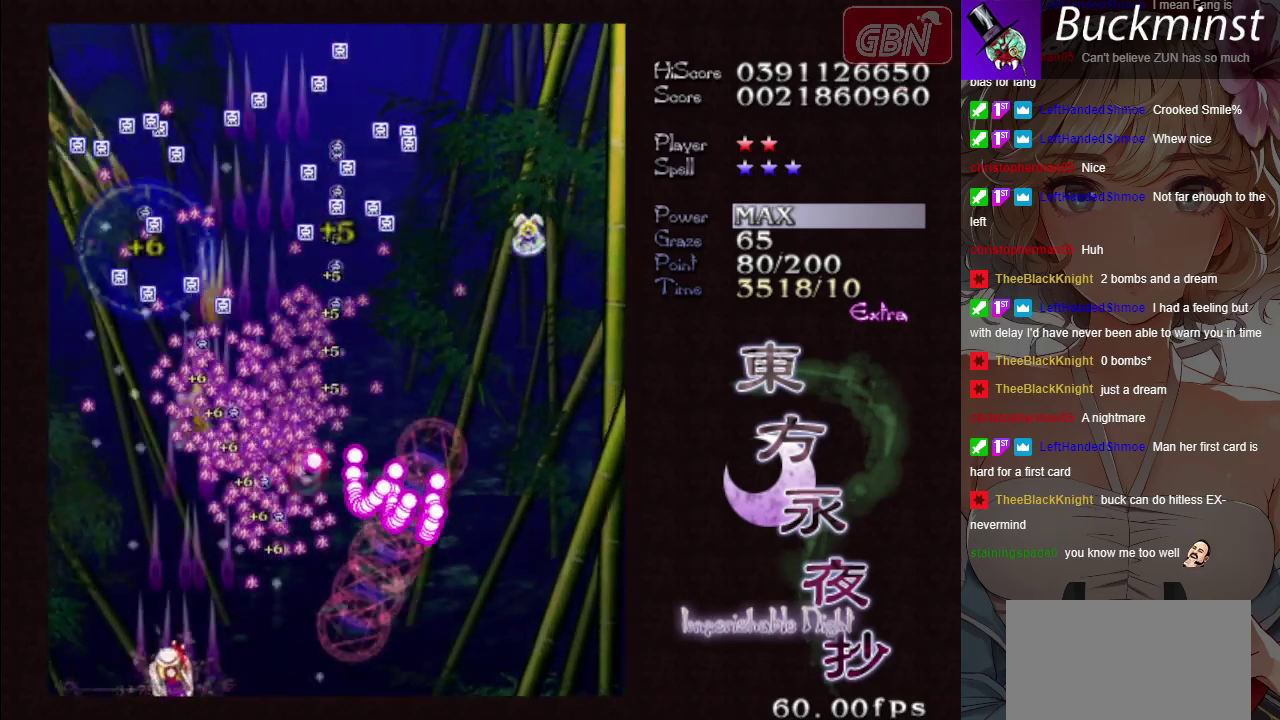
{"dt_ms": 500, "buttons": ["A", "X"], "events": []}
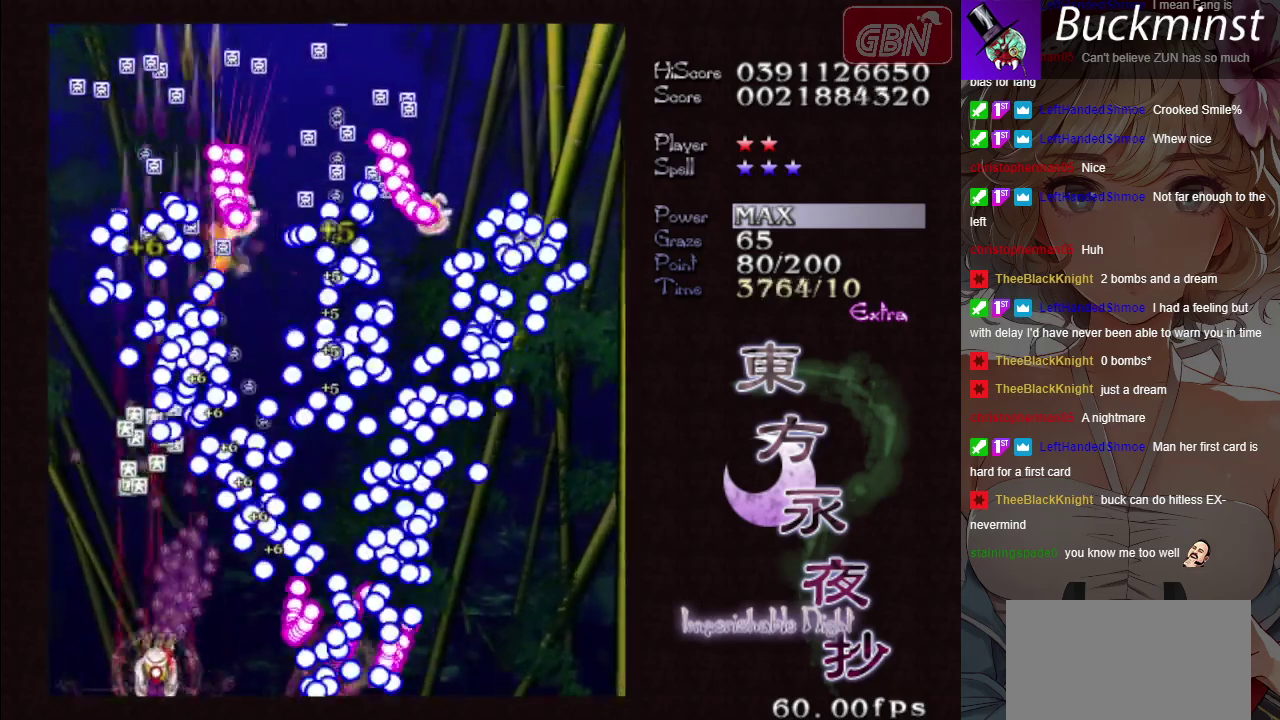
{"dt_ms": 300, "buttons": ["A", "X"], "events": []}
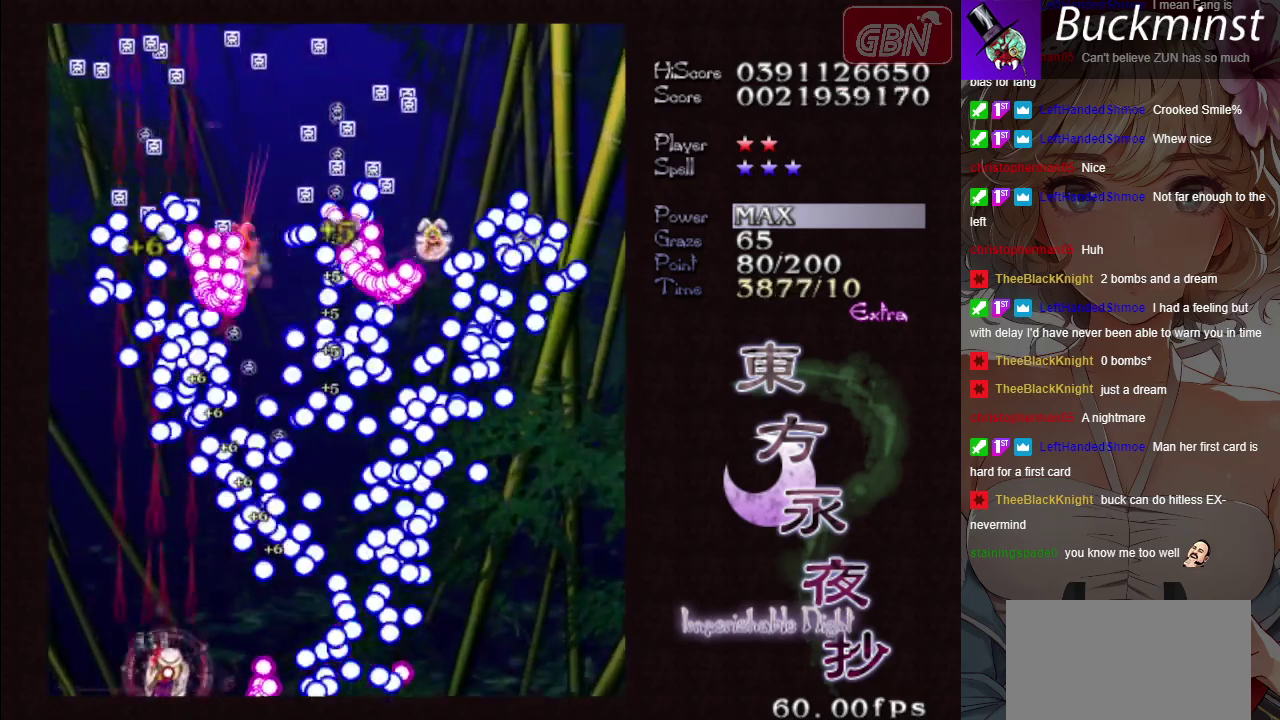
{"dt_ms": 300, "buttons": ["A", "X"], "events": []}
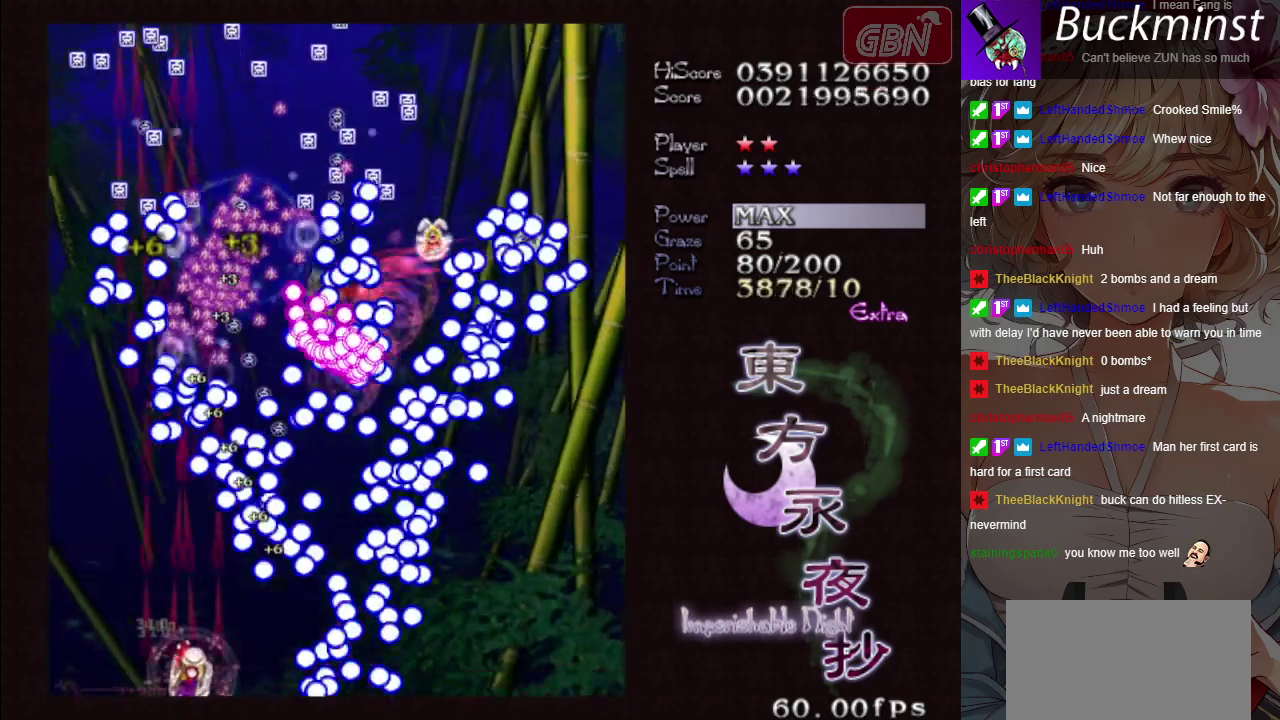
{"dt_ms": 200, "buttons": ["A", "X"], "events": []}
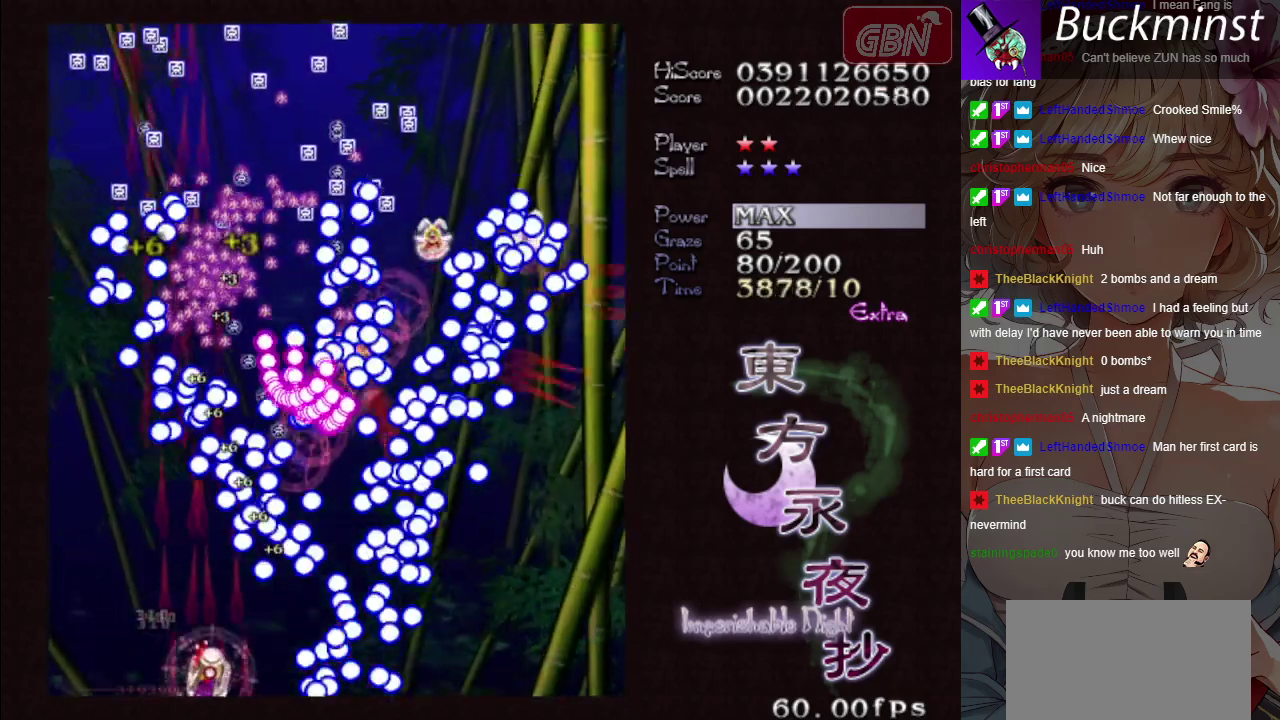
{"dt_ms": 400, "buttons": ["A", "X"], "events": []}
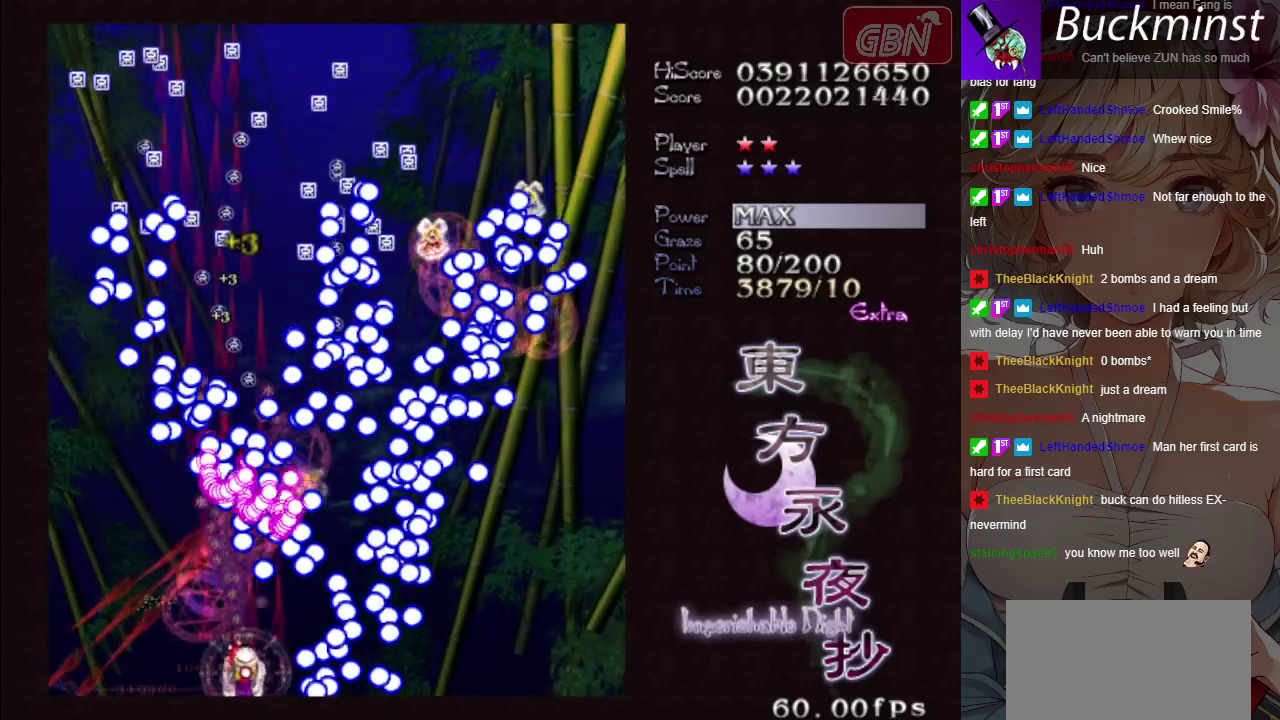
{"dt_ms": 300, "buttons": ["A", "X"], "events": []}
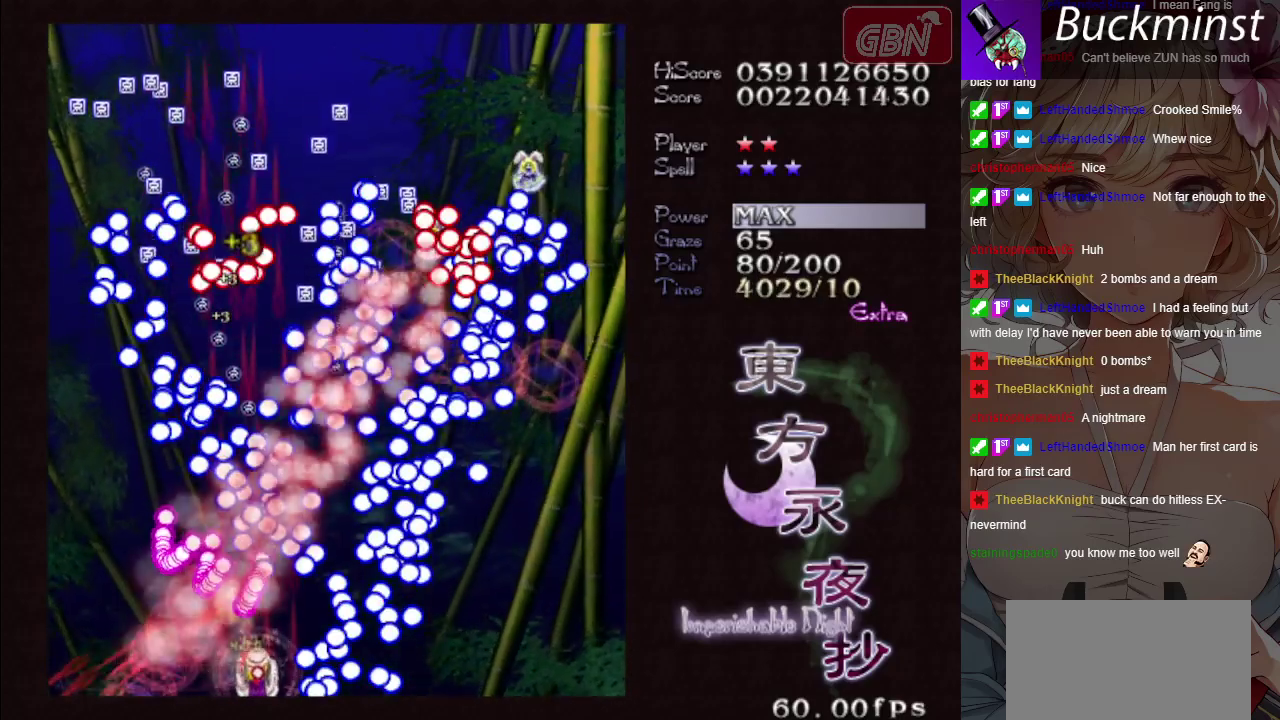
{"dt_ms": 500, "buttons": ["A", "X"], "events": []}
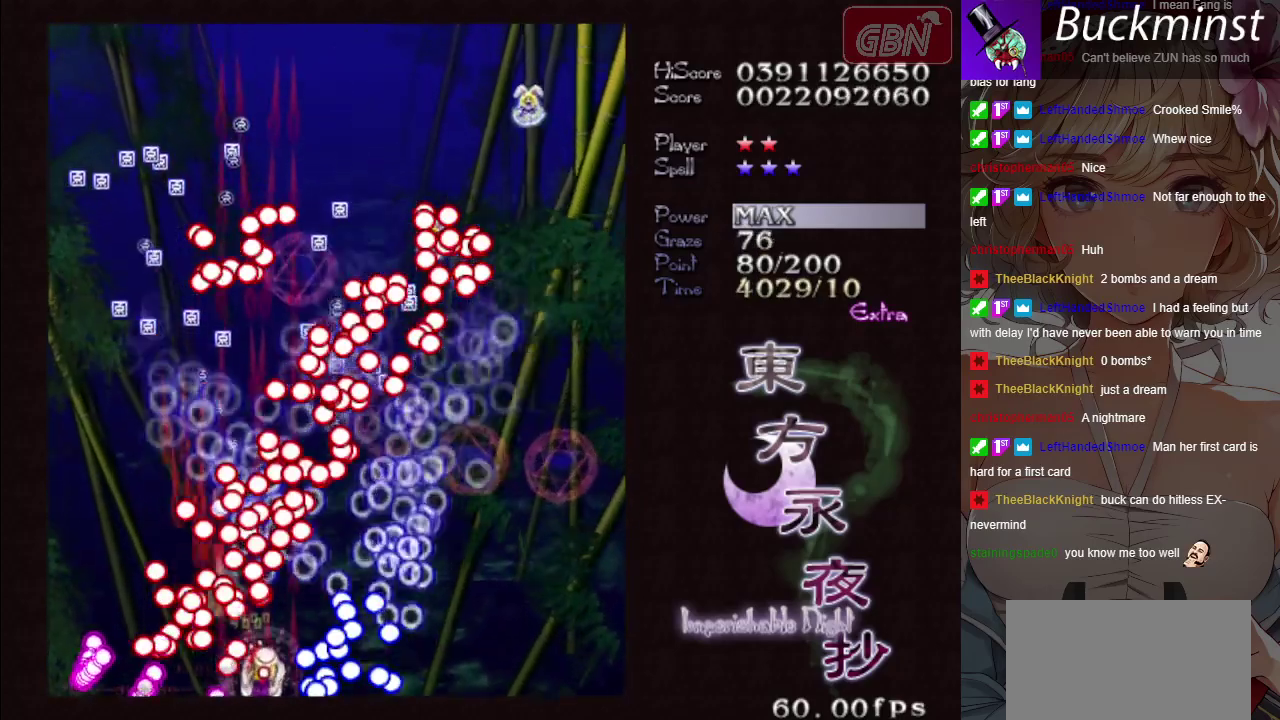
{"dt_ms": 100, "buttons": ["A", "X"], "events": []}
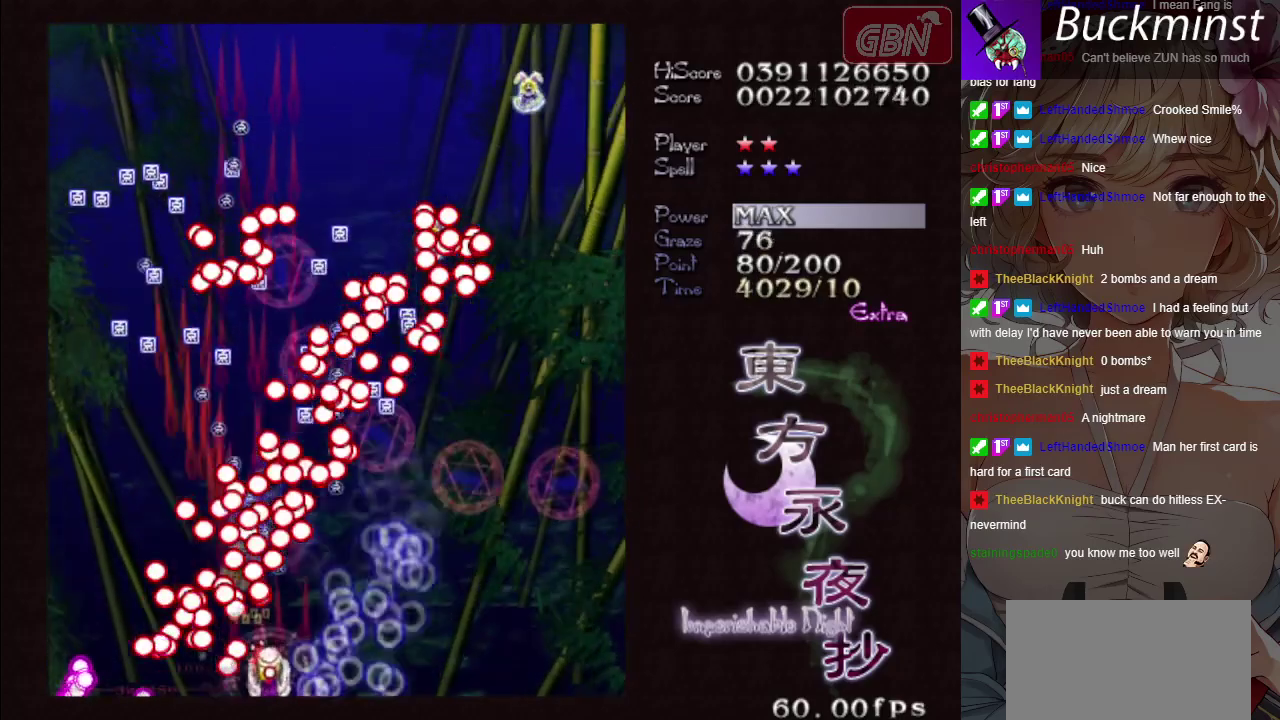
{"dt_ms": 400, "buttons": ["A", "X"], "events": []}